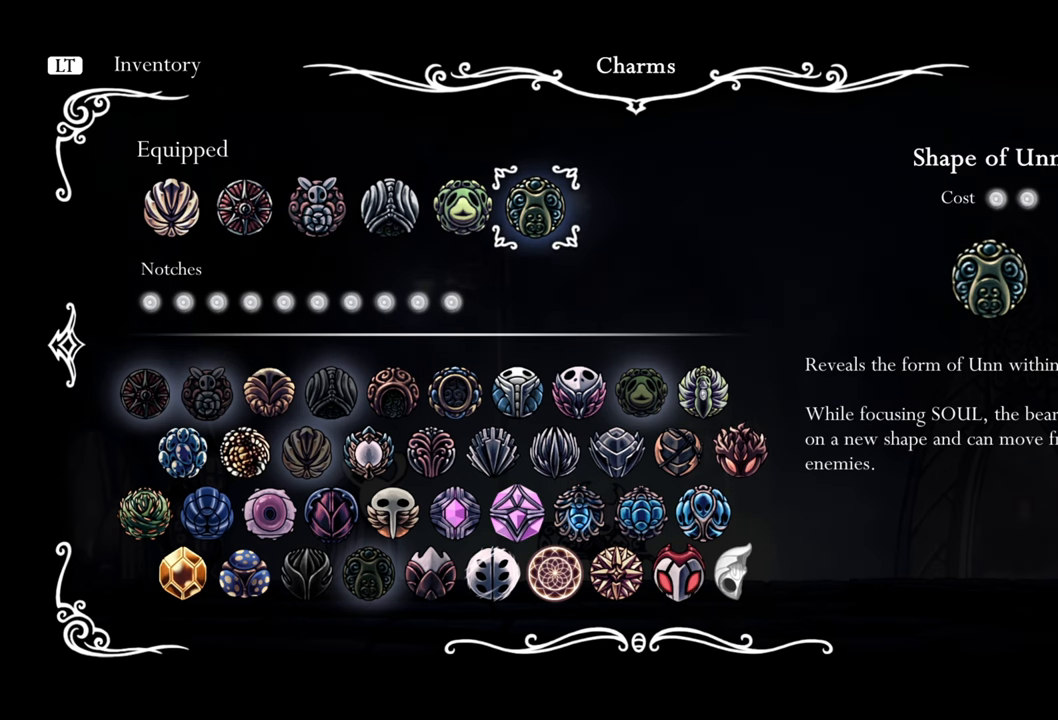
Gameplay with a controller (Xbox layout); each line is a JSON object with the inputs held at the frame after it. "events" lists button and stick changes between this image and that frame as [ms after this image, input, new state], when the widget could be followed in between. Not read: L3 R3 left_stick right_stick.
{"buttons": [], "events": [[300, "B", "down"], [420, "B", "up"]]}
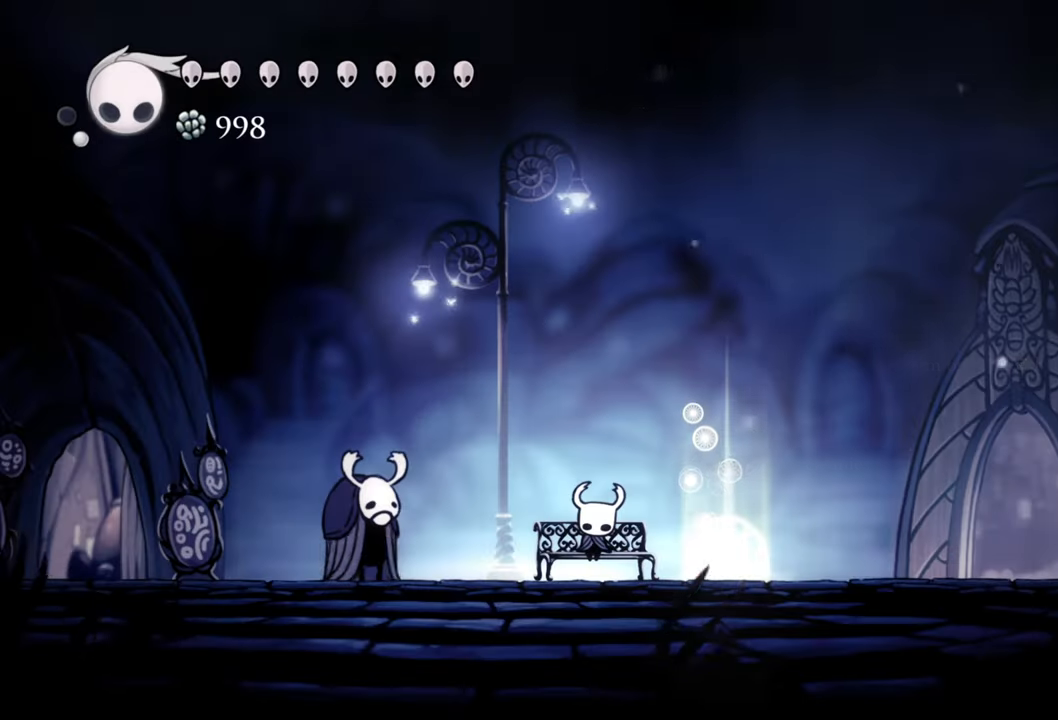
{"buttons": ["DPAD_DOWN"], "events": [[380, "DPAD_DOWN", "down"]]}
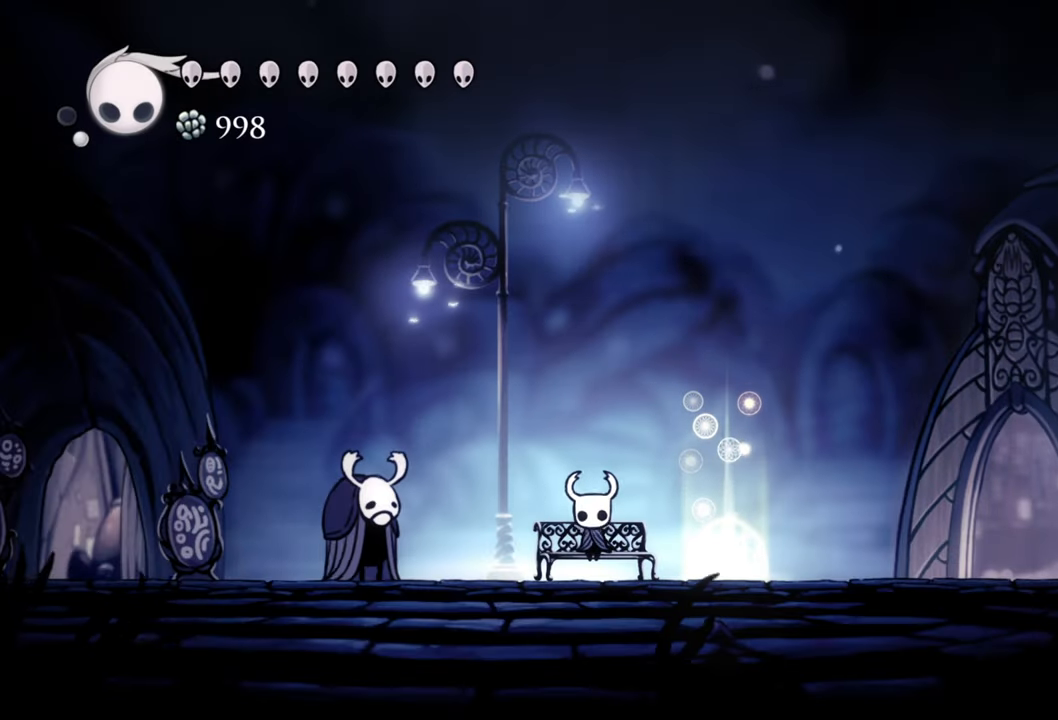
{"buttons": [], "events": [[500, "DPAD_DOWN", "up"]]}
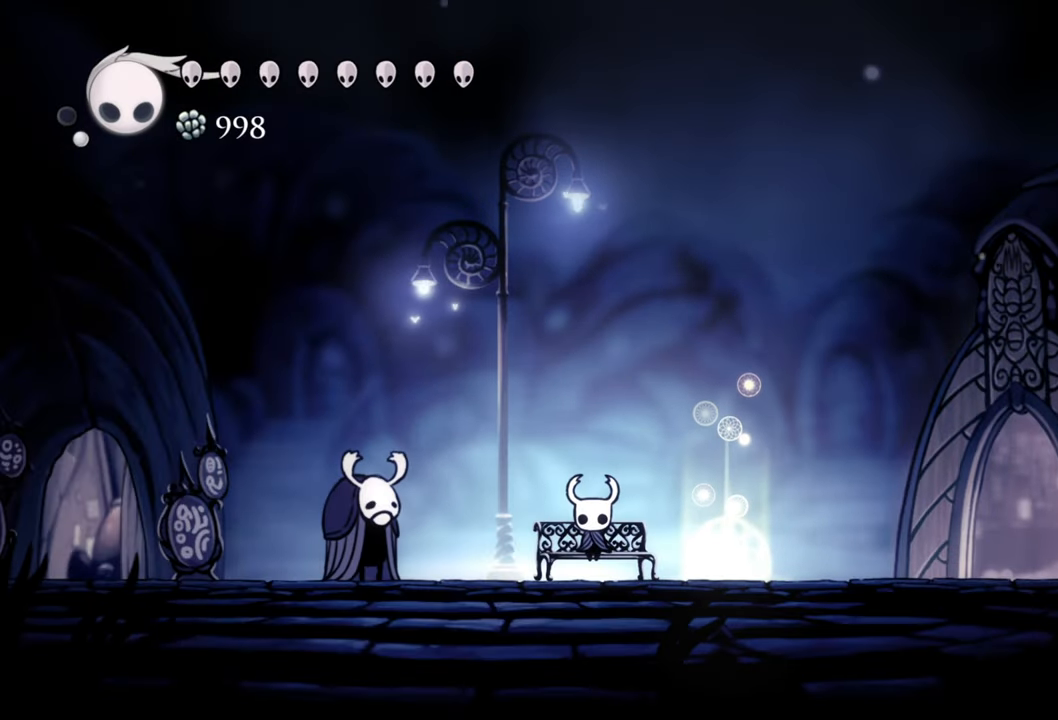
{"buttons": [], "events": [[180, "DPAD_DOWN", "down"], [340, "DPAD_DOWN", "up"]]}
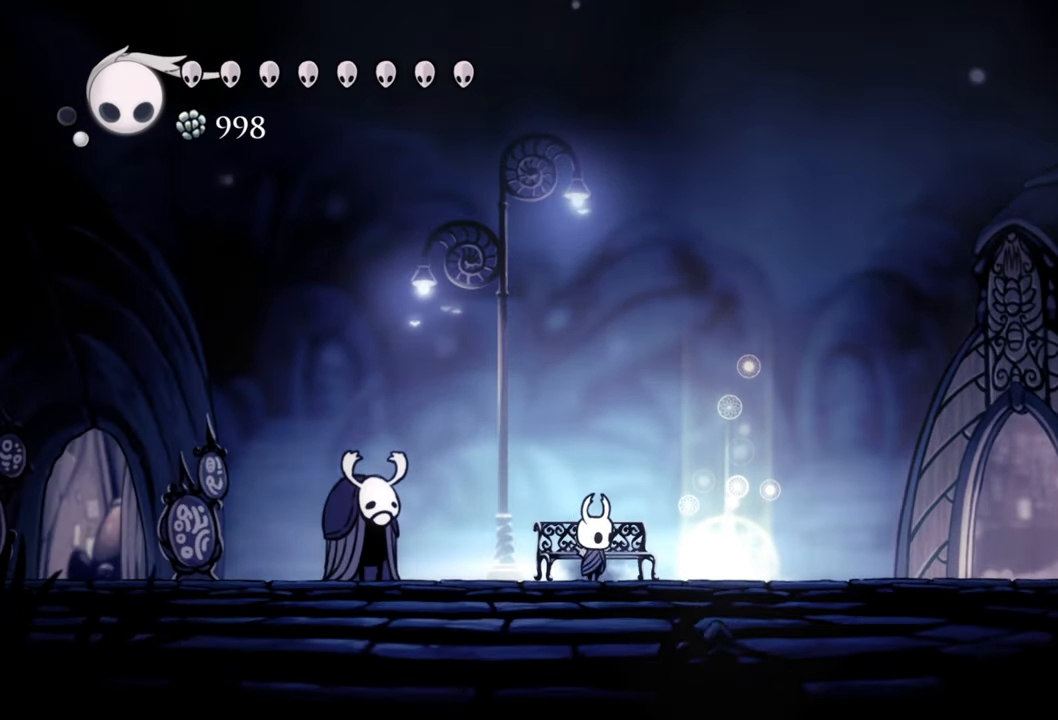
{"buttons": ["DPAD_RIGHT"], "events": [[40, "DPAD_RIGHT", "down"]]}
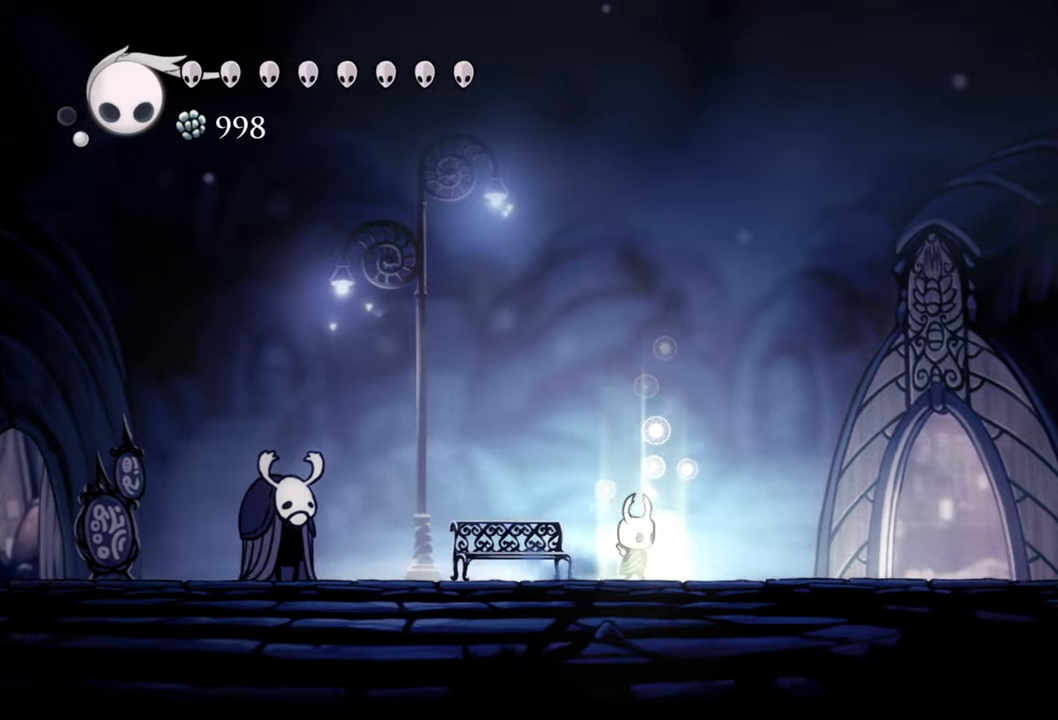
{"buttons": ["B"], "events": [[440, "DPAD_RIGHT", "up"], [460, "B", "down"]]}
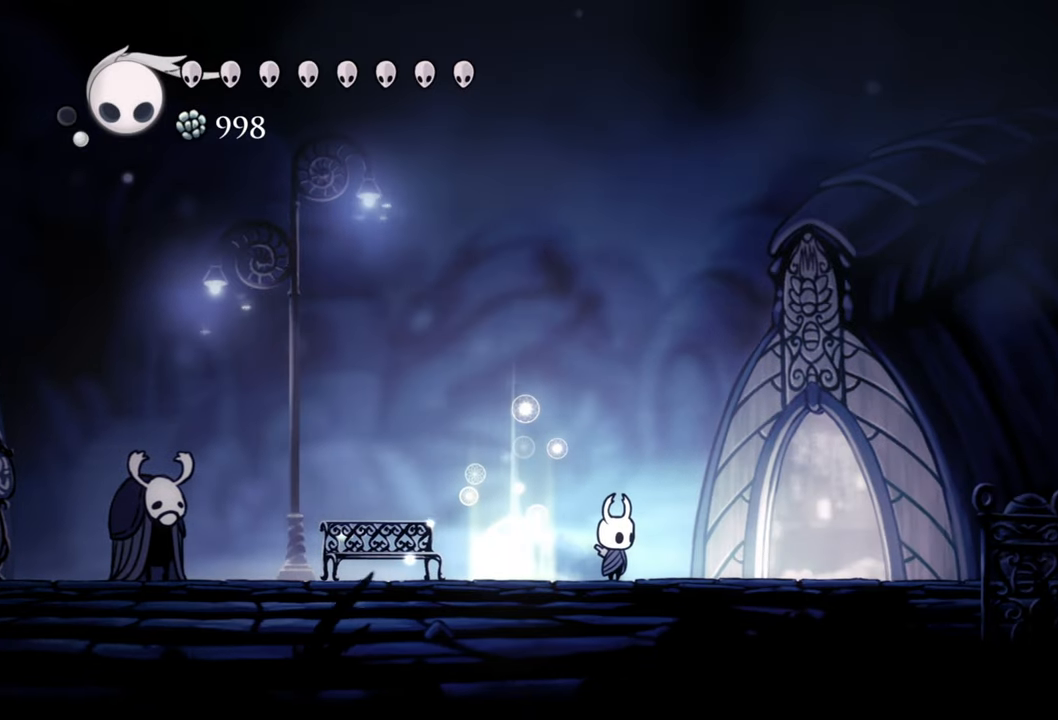
{"buttons": ["B"], "events": []}
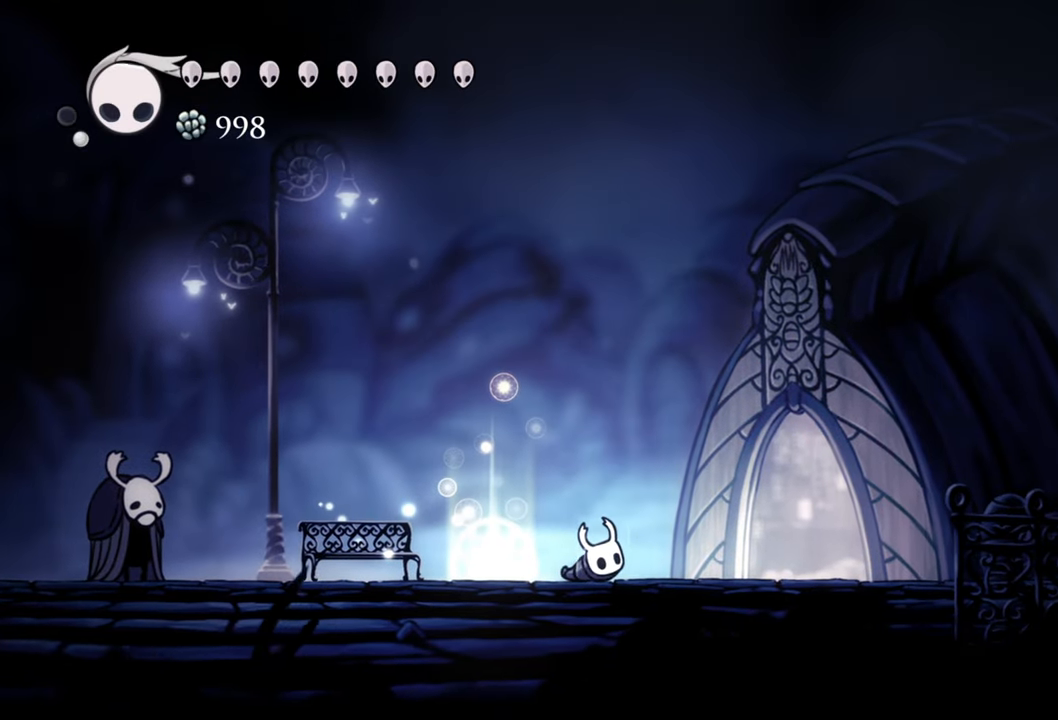
{"buttons": ["B", "DPAD_RIGHT"], "events": [[320, "DPAD_RIGHT", "down"]]}
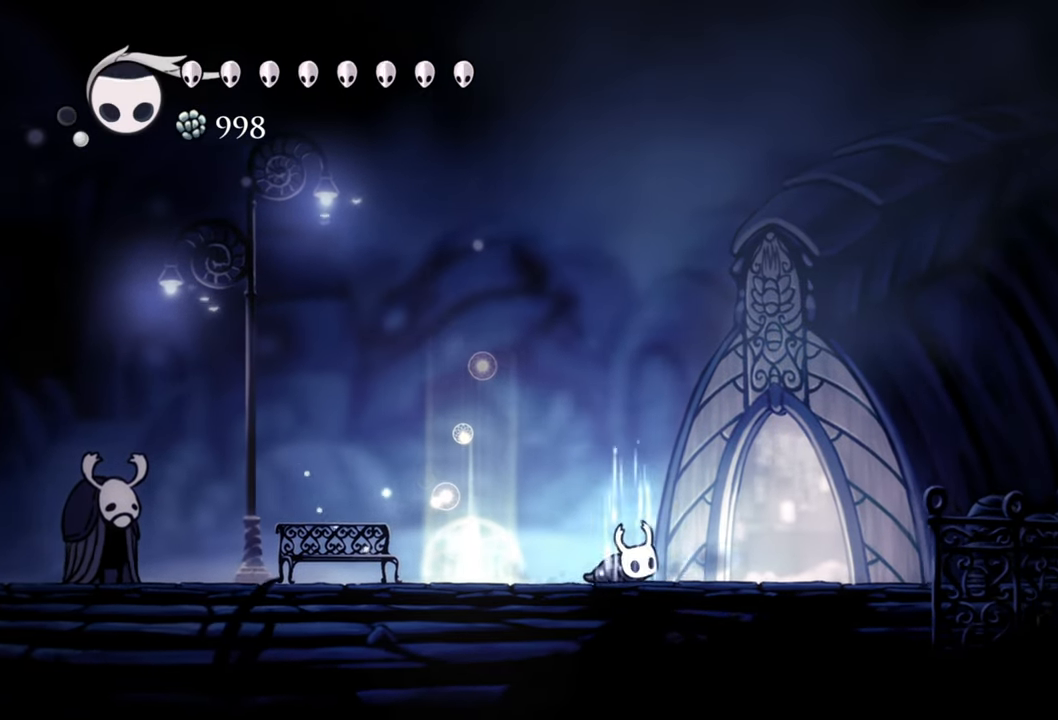
{"buttons": ["B", "DPAD_RIGHT"], "events": []}
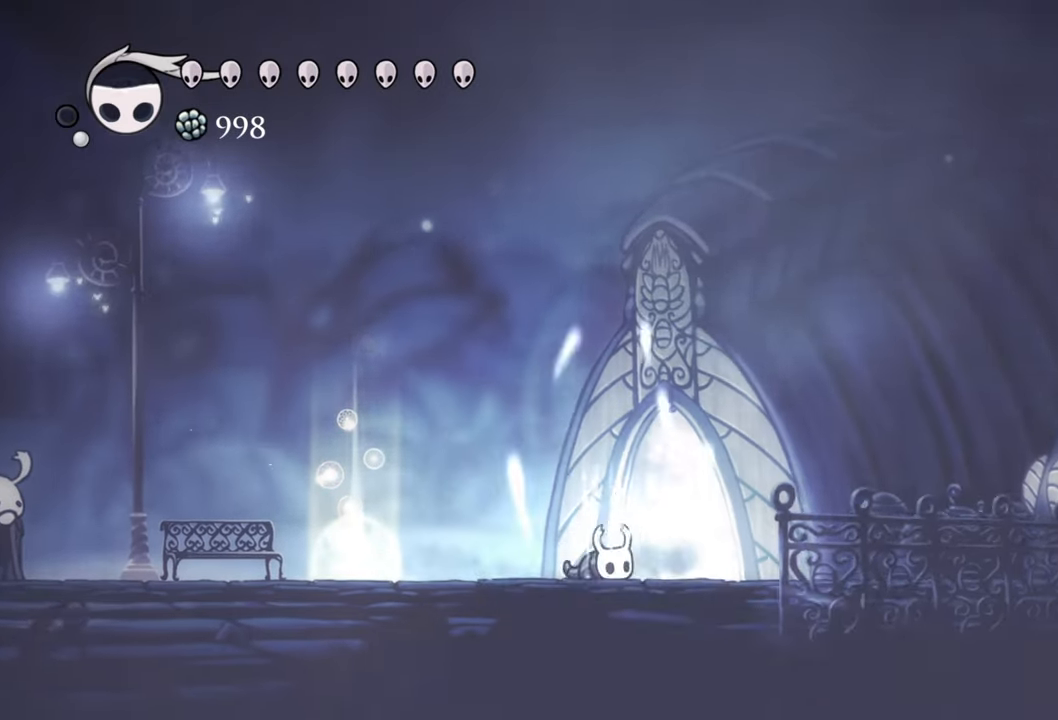
{"buttons": ["B", "DPAD_LEFT"], "events": [[220, "DPAD_RIGHT", "up"], [460, "DPAD_LEFT", "down"]]}
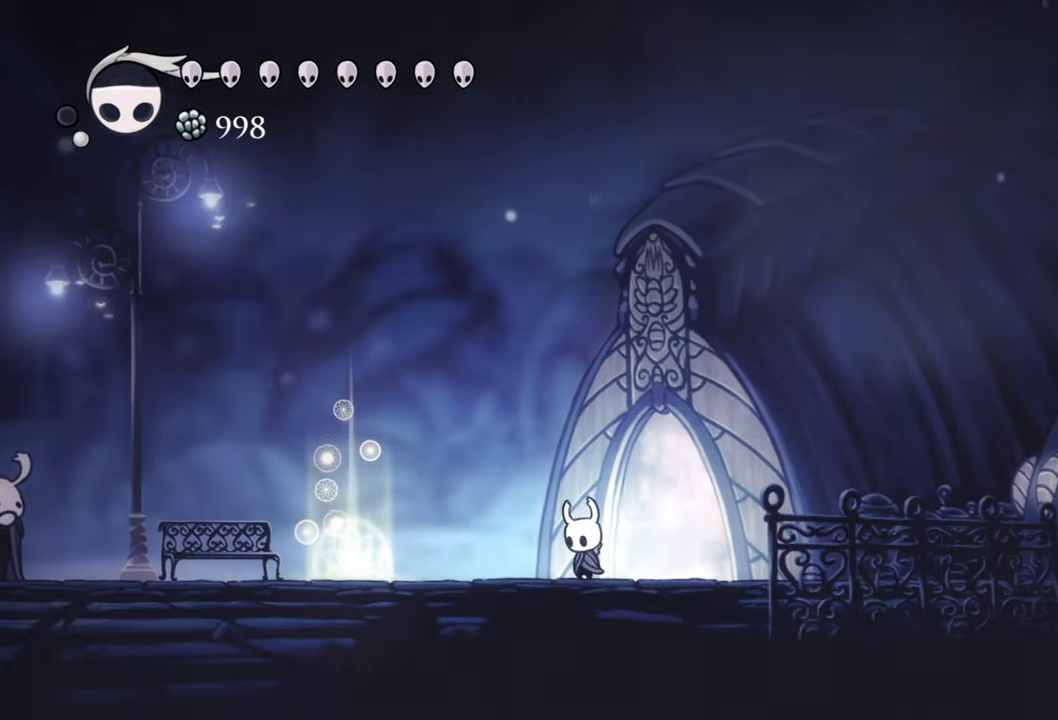
{"buttons": ["B"], "events": [[500, "DPAD_LEFT", "up"]]}
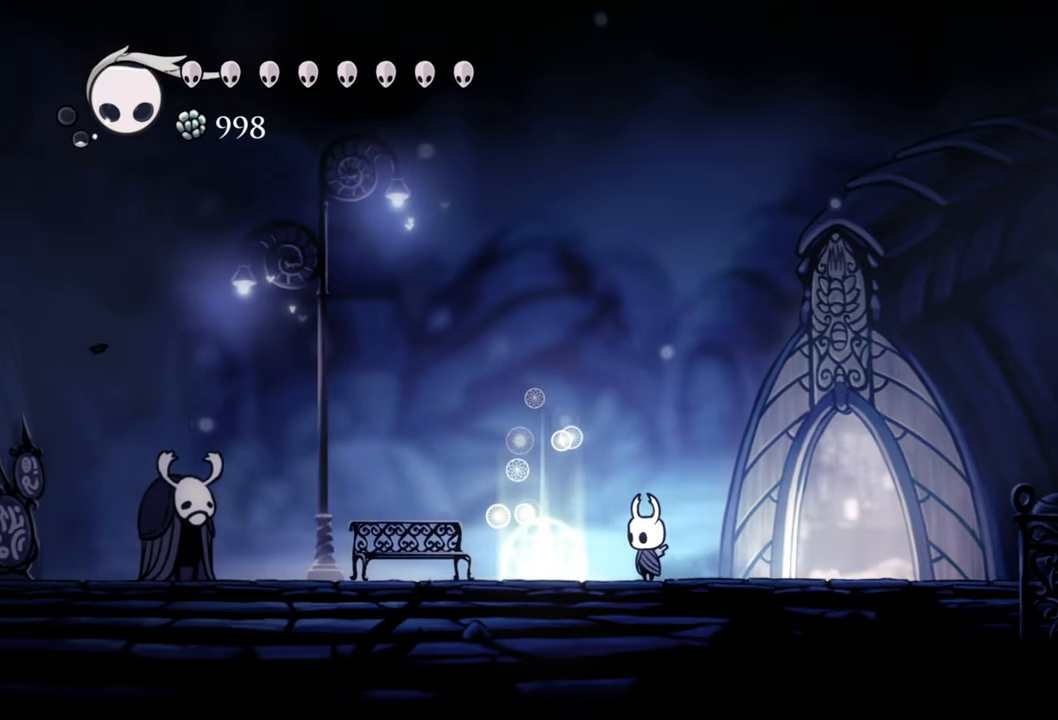
{"buttons": ["B"], "events": [[100, "B", "up"], [280, "B", "down"]]}
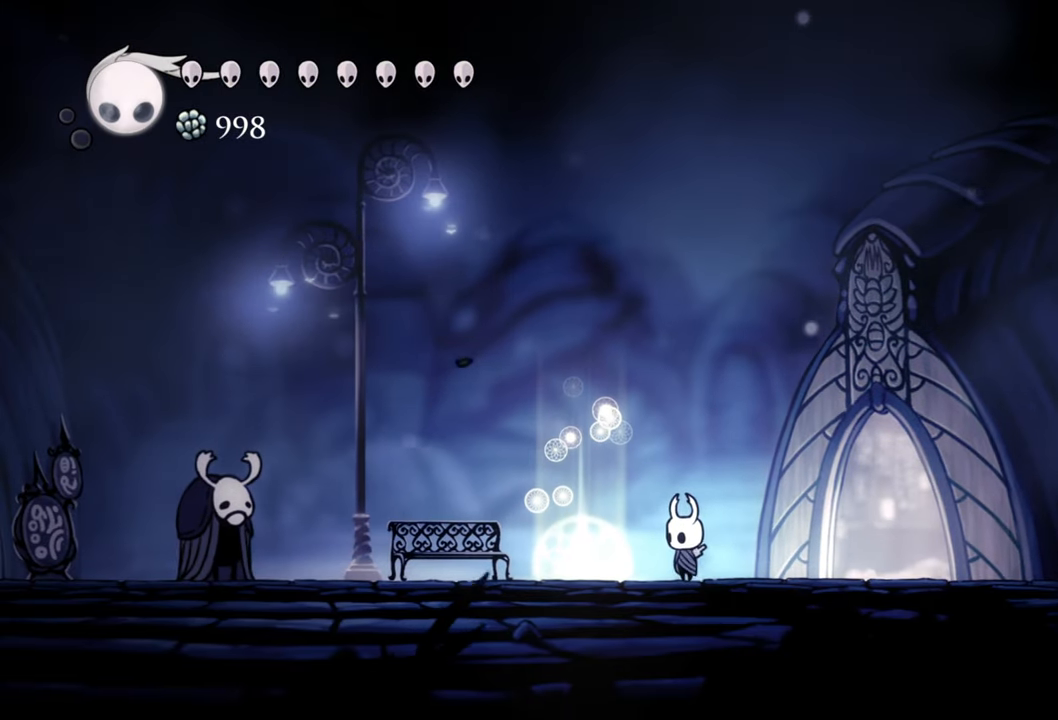
{"buttons": ["B", "DPAD_LEFT"], "events": [[300, "DPAD_LEFT", "down"]]}
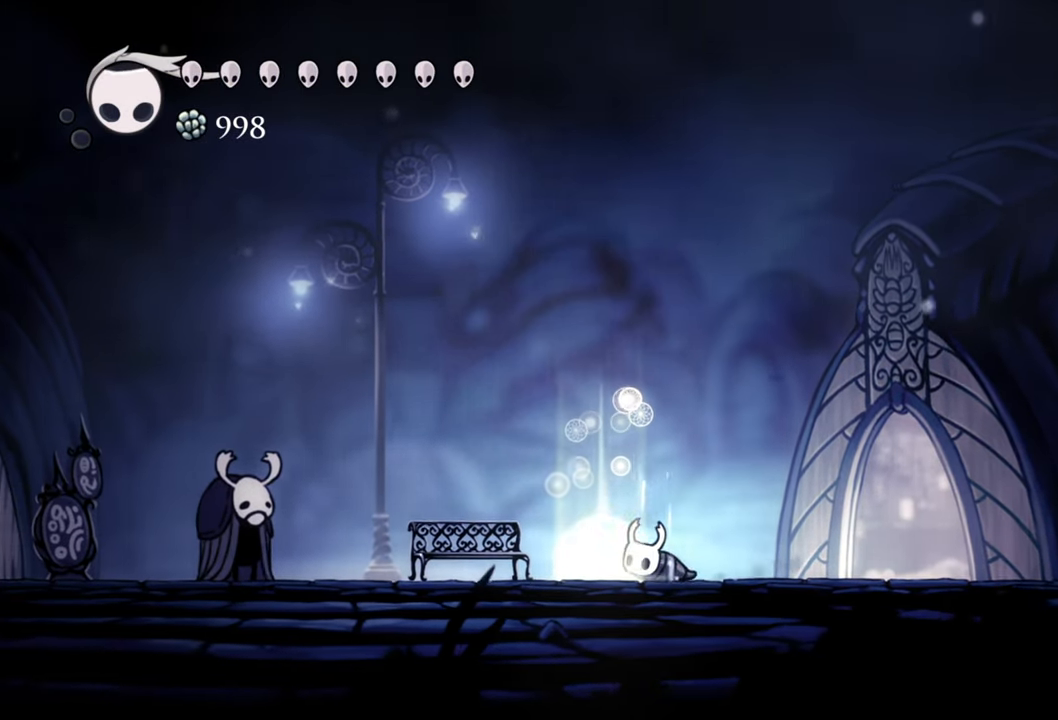
{"buttons": ["B", "DPAD_LEFT"], "events": []}
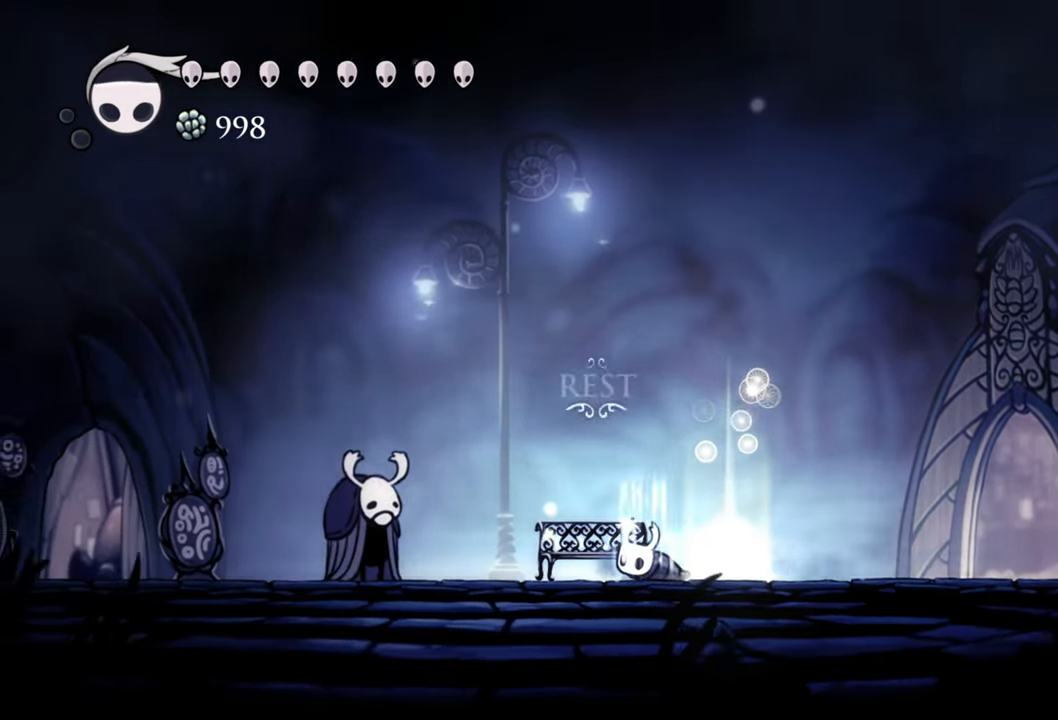
{"buttons": ["B", "DPAD_LEFT"], "events": []}
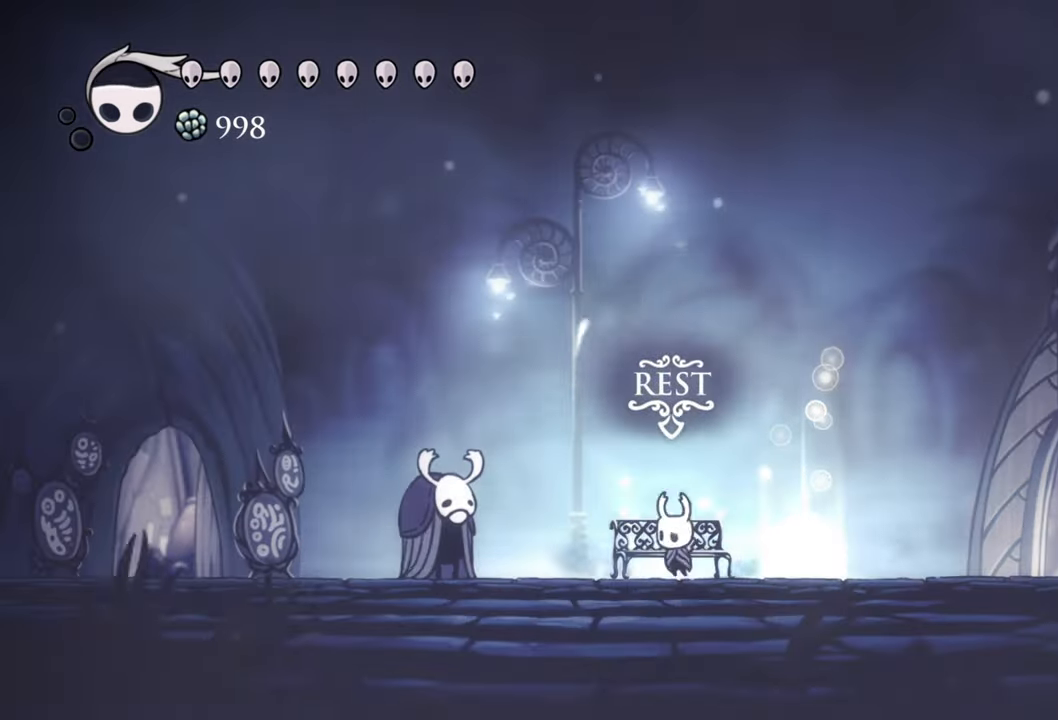
{"buttons": ["DPAD_LEFT"], "events": [[160, "B", "up"]]}
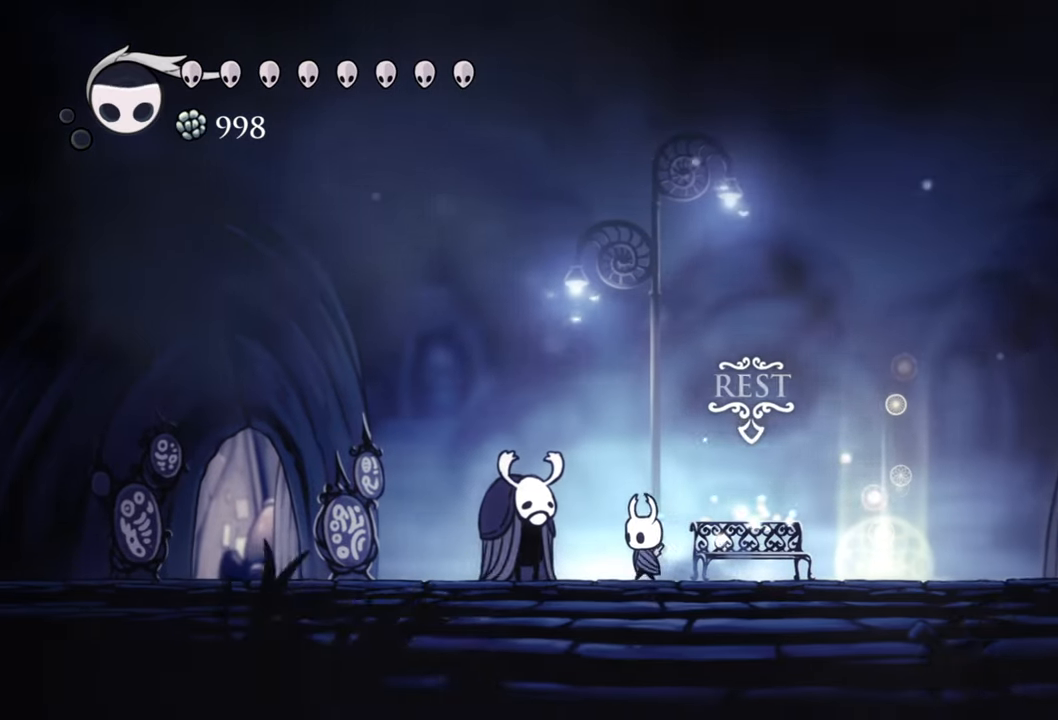
{"buttons": ["B"], "events": [[160, "B", "down"], [260, "DPAD_LEFT", "up"]]}
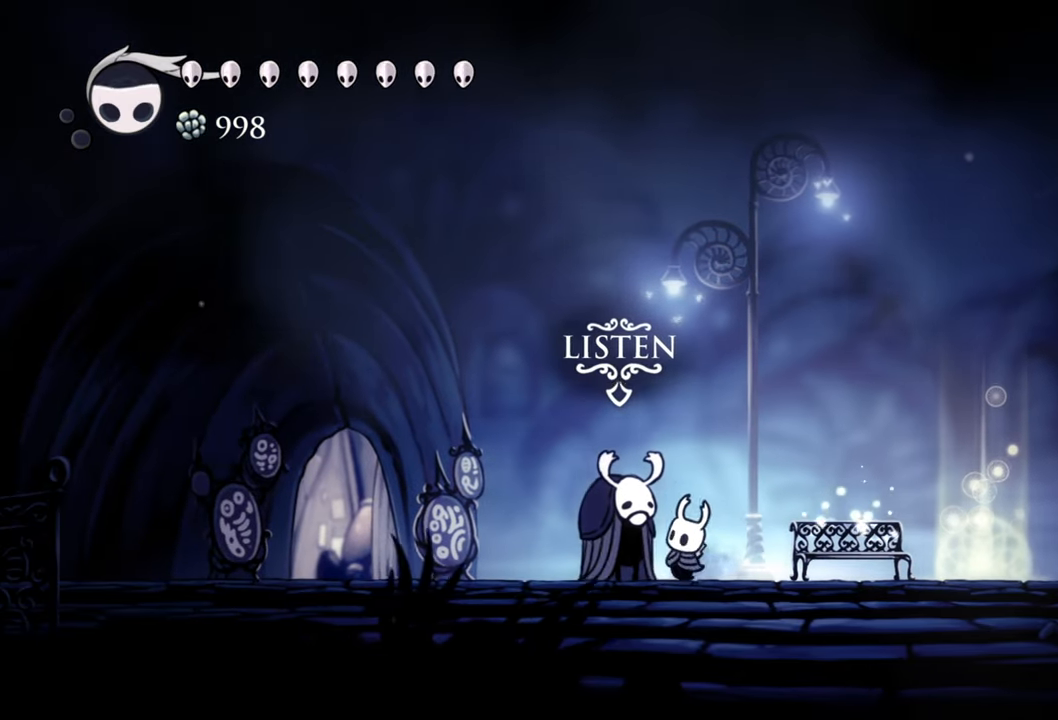
{"buttons": ["B", "DPAD_LEFT"], "events": [[80, "DPAD_LEFT", "down"]]}
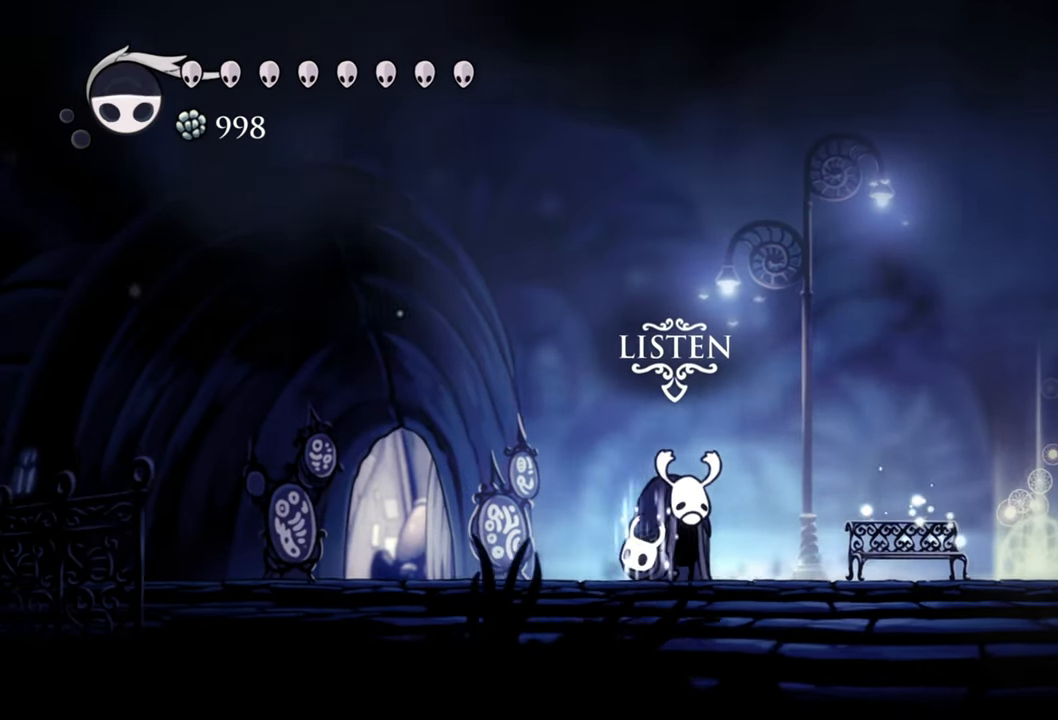
{"buttons": ["B", "DPAD_LEFT"], "events": []}
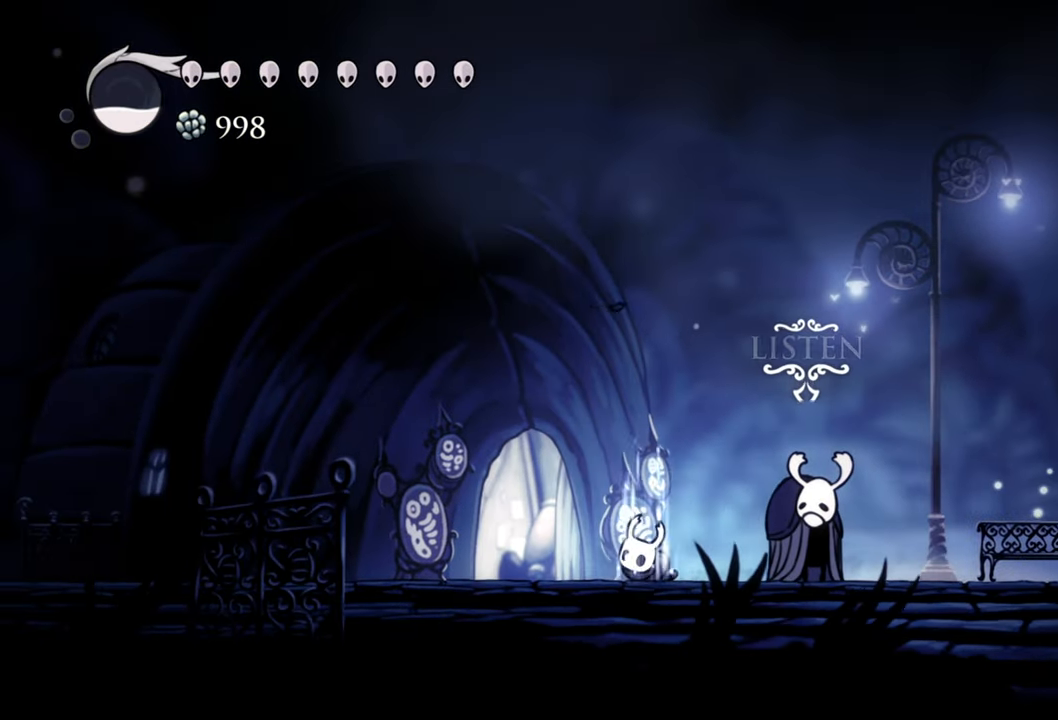
{"buttons": [], "events": [[460, "B", "up"], [480, "DPAD_LEFT", "up"]]}
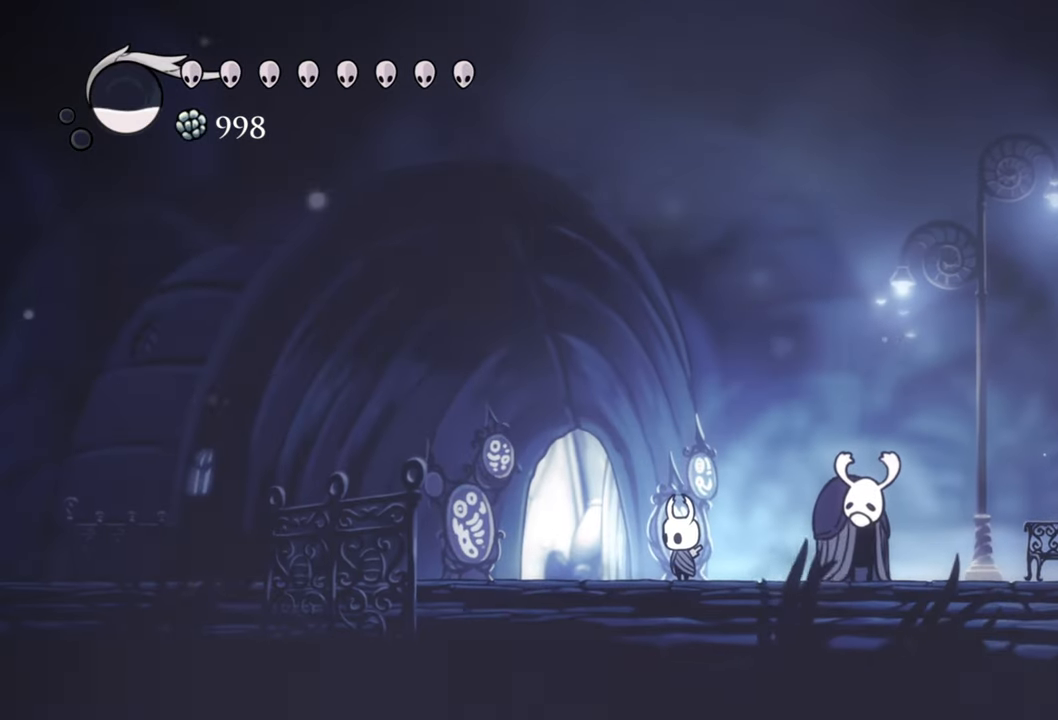
{"buttons": ["DPAD_RIGHT"], "events": [[440, "DPAD_RIGHT", "down"]]}
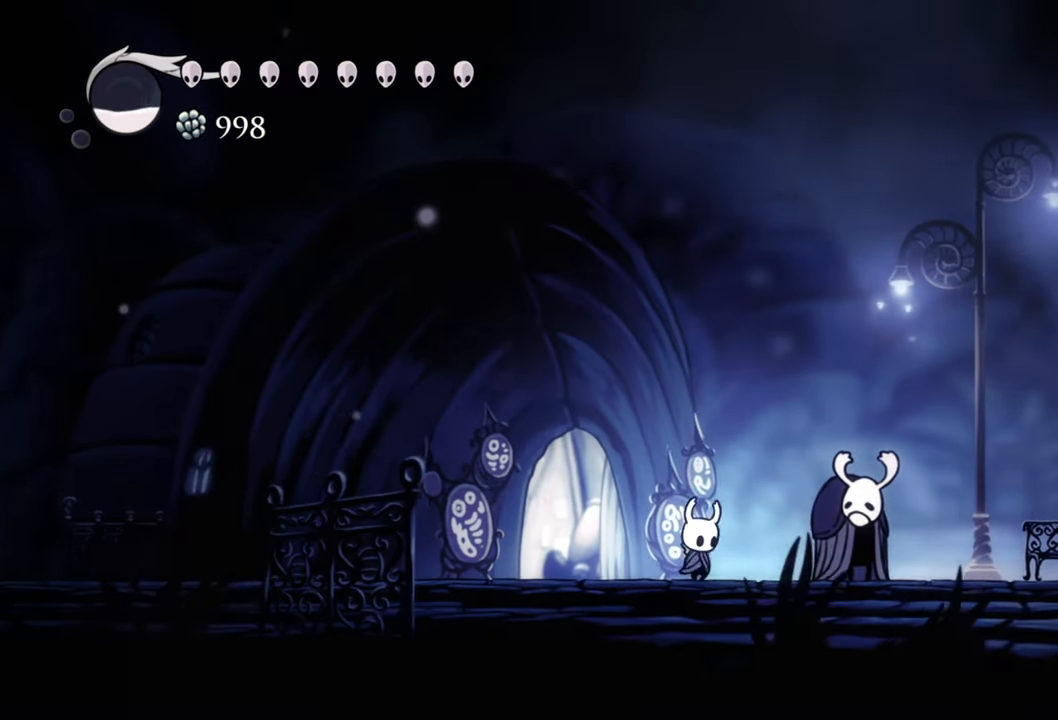
{"buttons": [], "events": [[240, "DPAD_RIGHT", "up"]]}
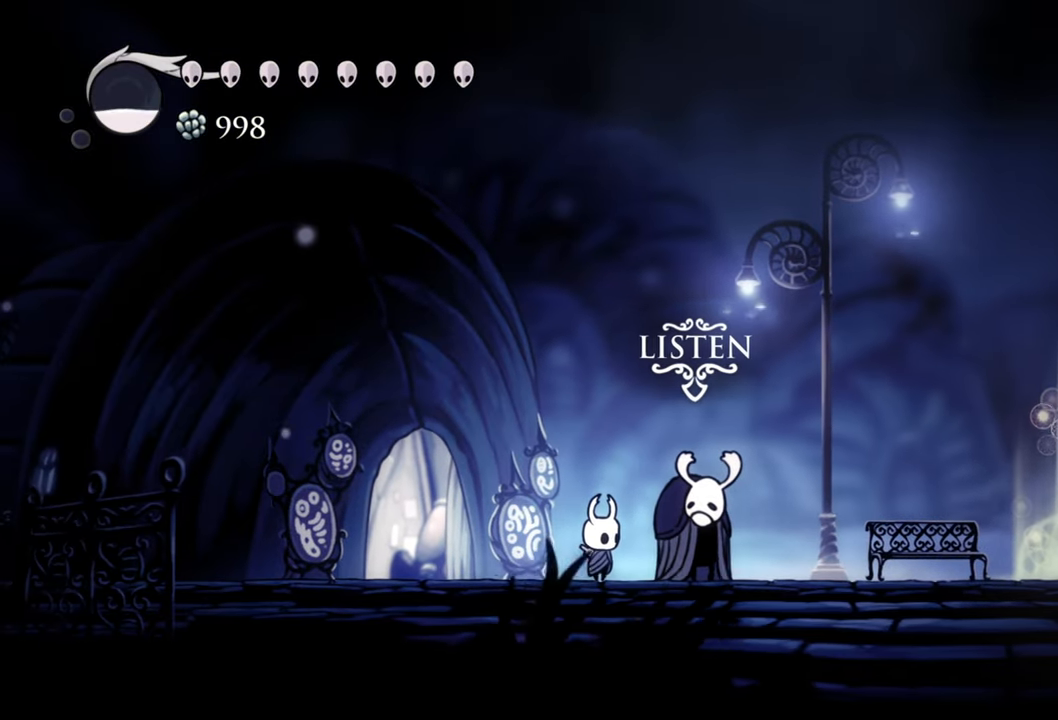
{"buttons": [], "events": []}
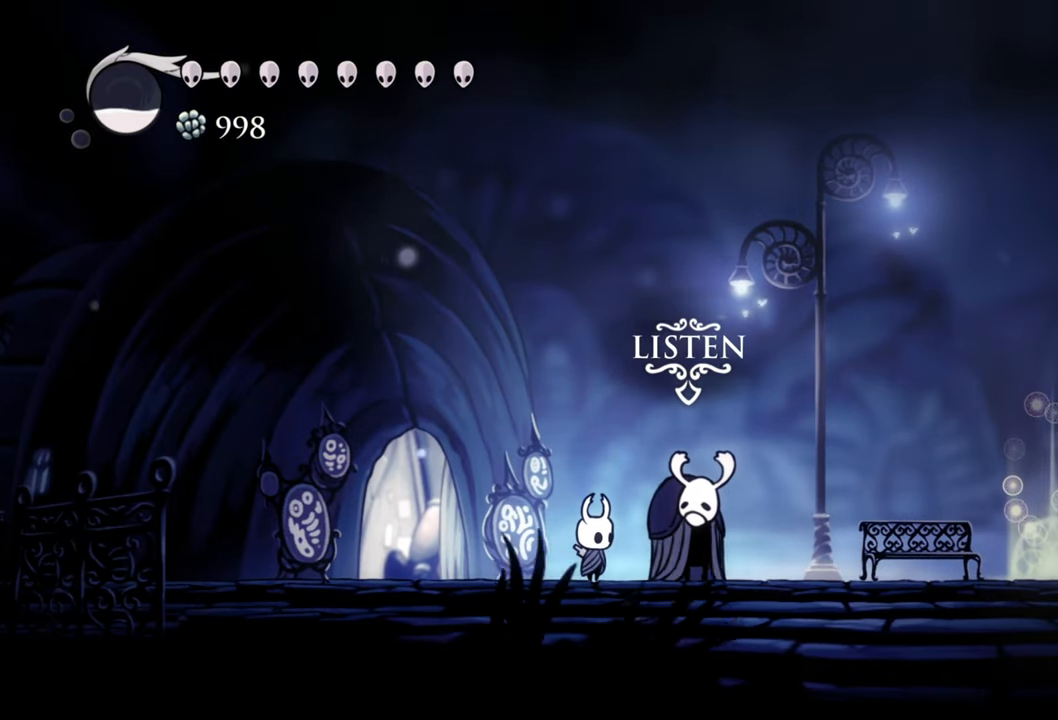
{"buttons": ["Y"], "events": [[140, "Y", "down"]]}
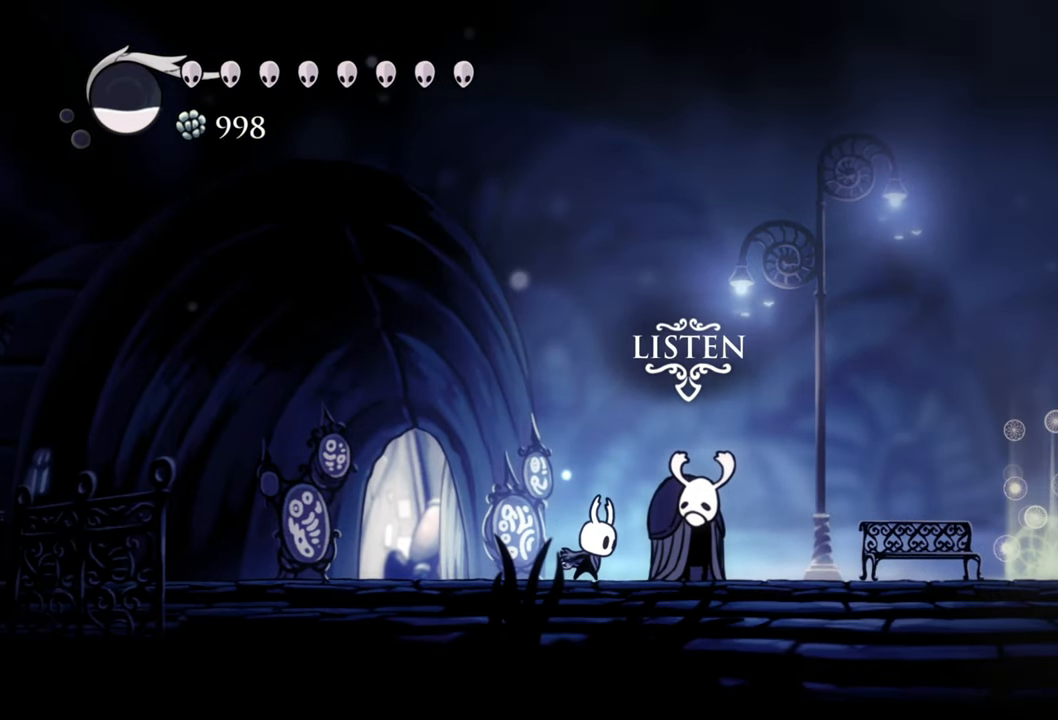
{"buttons": ["Y"], "events": []}
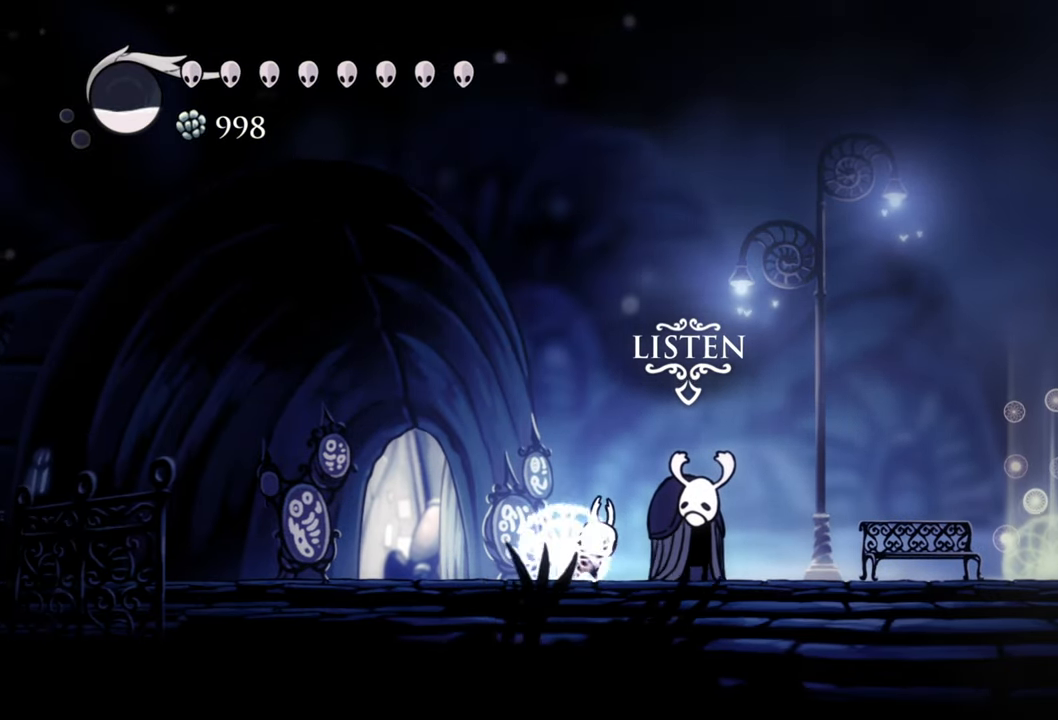
{"buttons": [], "events": [[480, "Y", "up"]]}